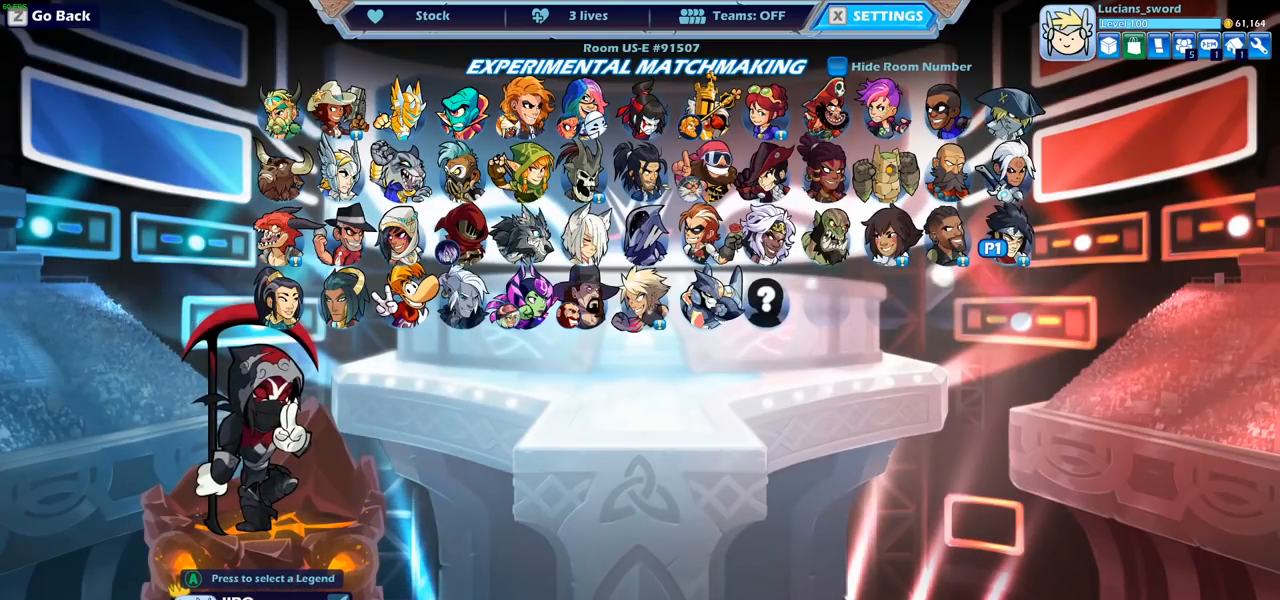
Gameplay with a controller (PlayStation layout); each line is a JSON object with the inputs held at the frame after it. "events" lists button and stick changes between this image and that frame as [ms after this image, input, new state], when the widget could be followed in between.
{"buttons": [], "left_stick": "center", "right_stick": "center", "events": [[367, "DPAD_RIGHT", "down"], [483, "DPAD_RIGHT", "up"]]}
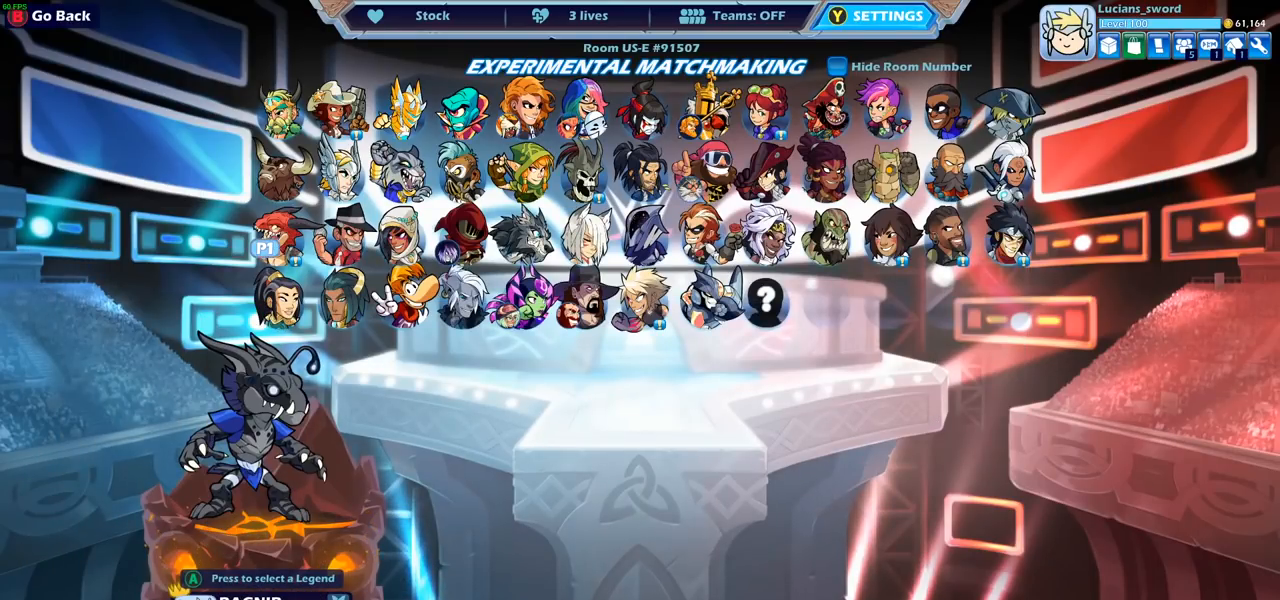
{"buttons": ["DPAD_LEFT"], "left_stick": "center", "right_stick": "center", "events": [[117, "DPAD_RIGHT", "down"], [183, "DPAD_RIGHT", "up"], [450, "DPAD_LEFT", "down"]]}
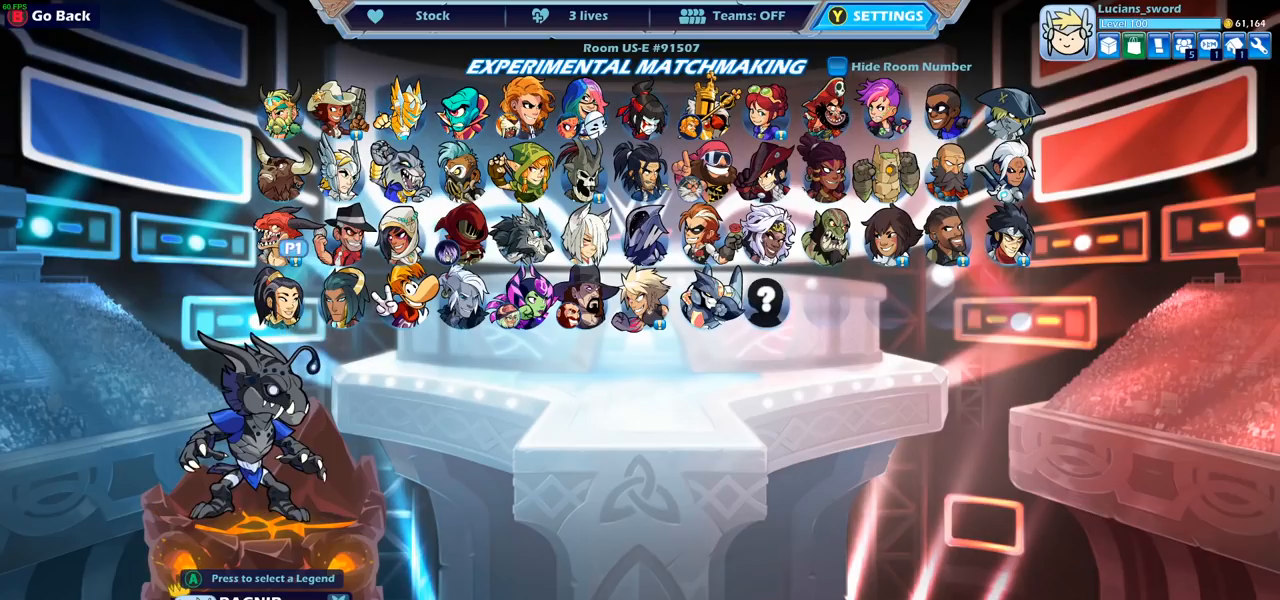
{"buttons": ["CROSS"], "left_stick": "center", "right_stick": "center", "events": [[83, "DPAD_LEFT", "up"], [433, "CROSS", "down"]]}
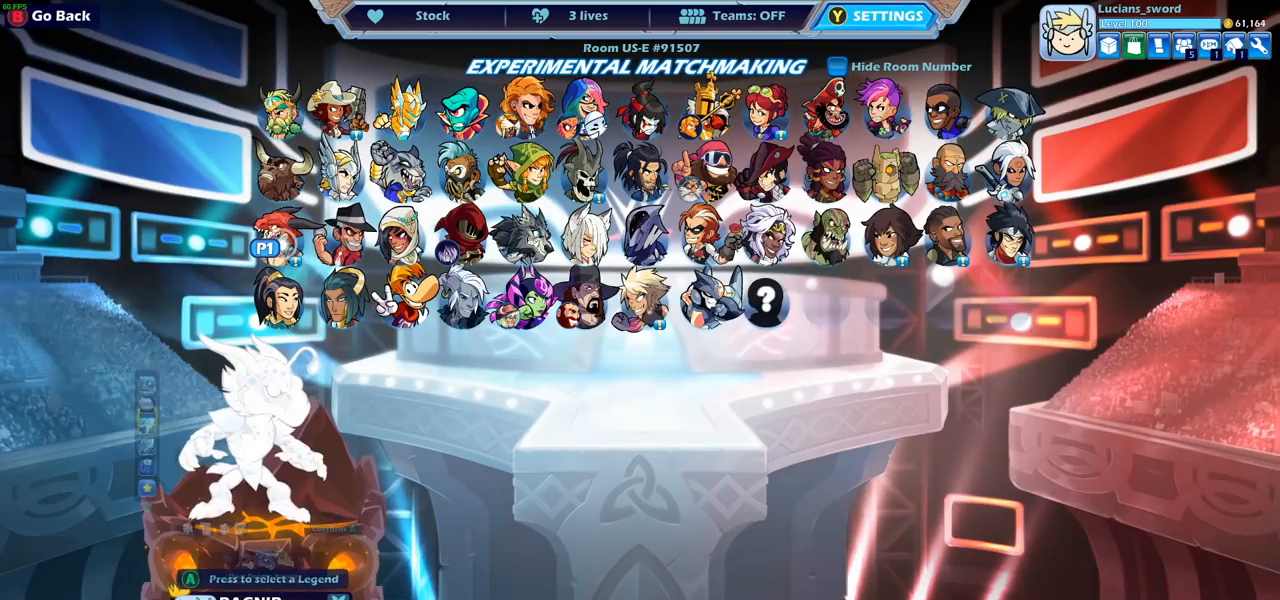
{"buttons": [], "left_stick": "center", "right_stick": "center", "events": [[50, "CROSS", "up"]]}
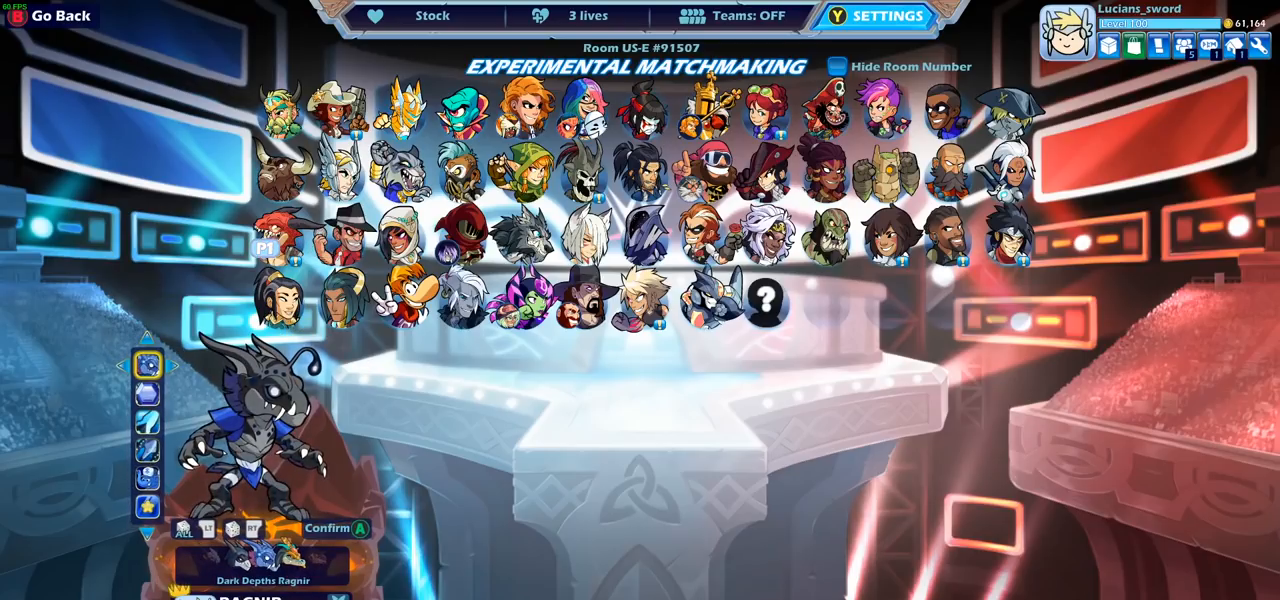
{"buttons": [], "left_stick": "center", "right_stick": "center", "events": []}
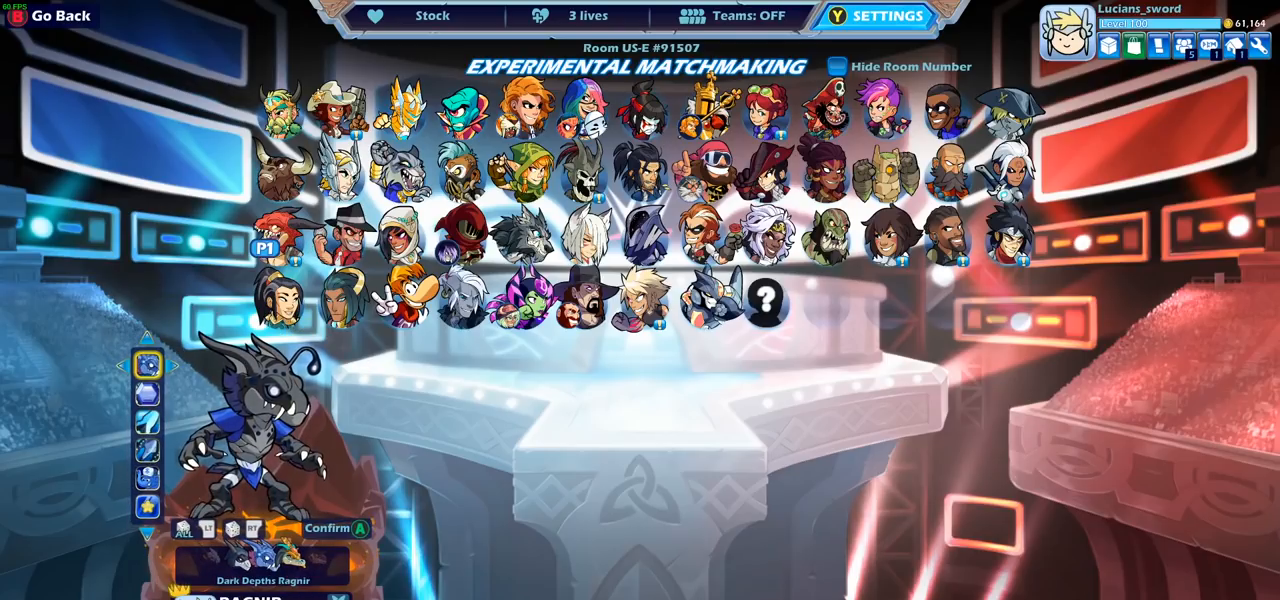
{"buttons": [], "left_stick": "center", "right_stick": "center", "events": []}
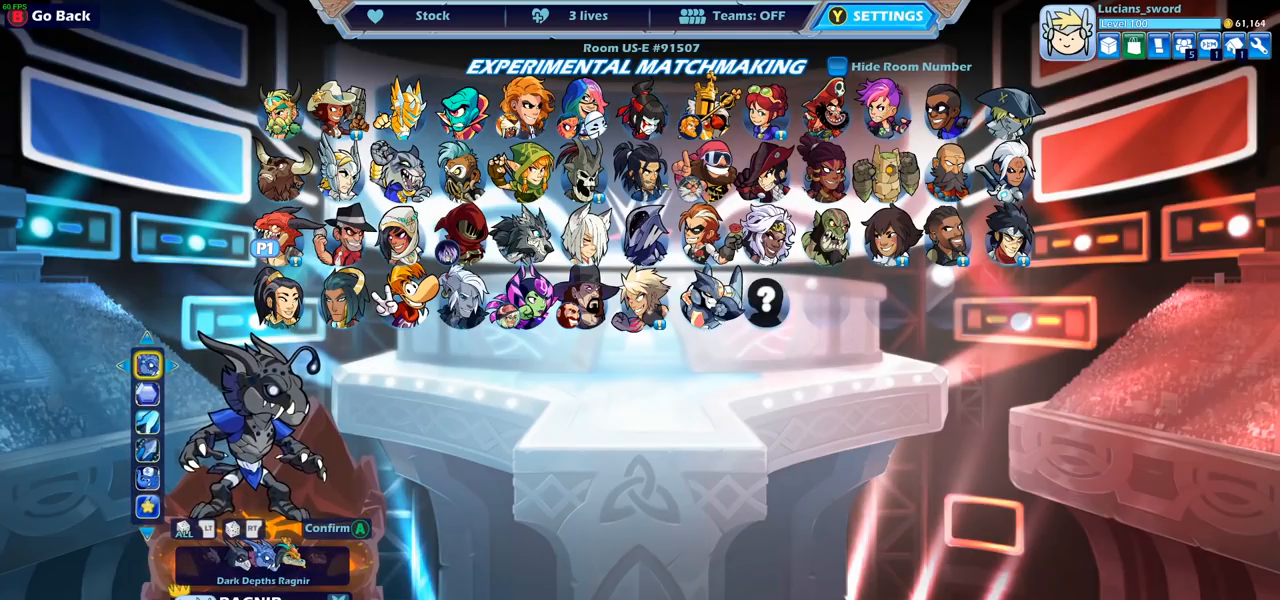
{"buttons": [], "left_stick": "center", "right_stick": "center", "events": []}
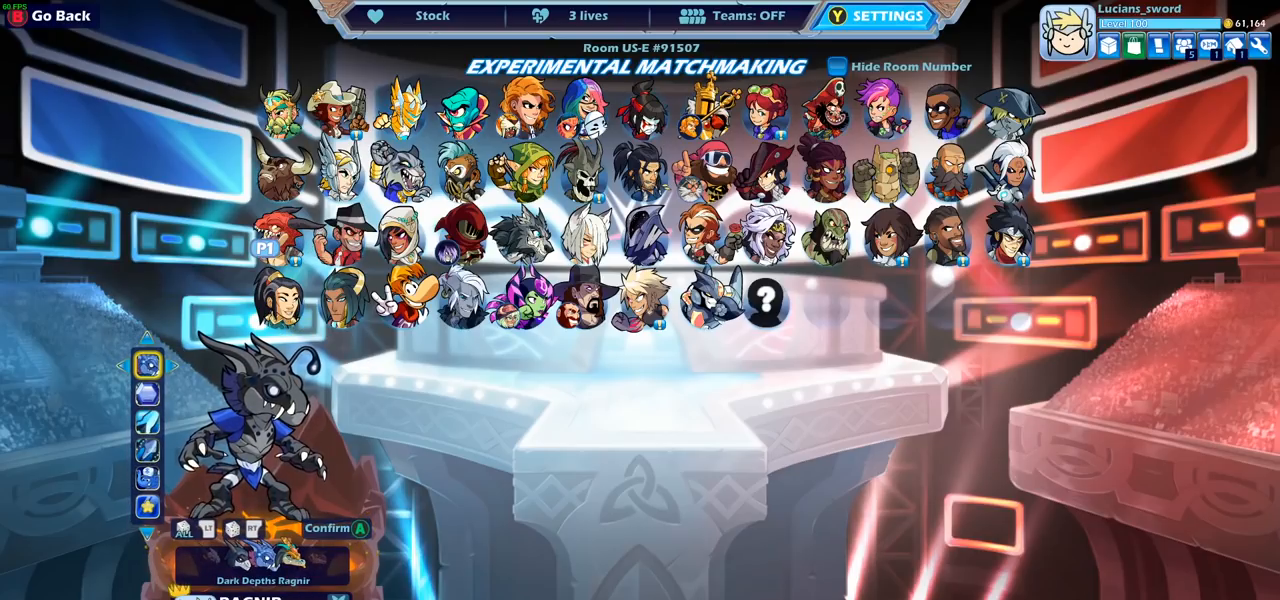
{"buttons": [], "left_stick": "center", "right_stick": "center", "events": []}
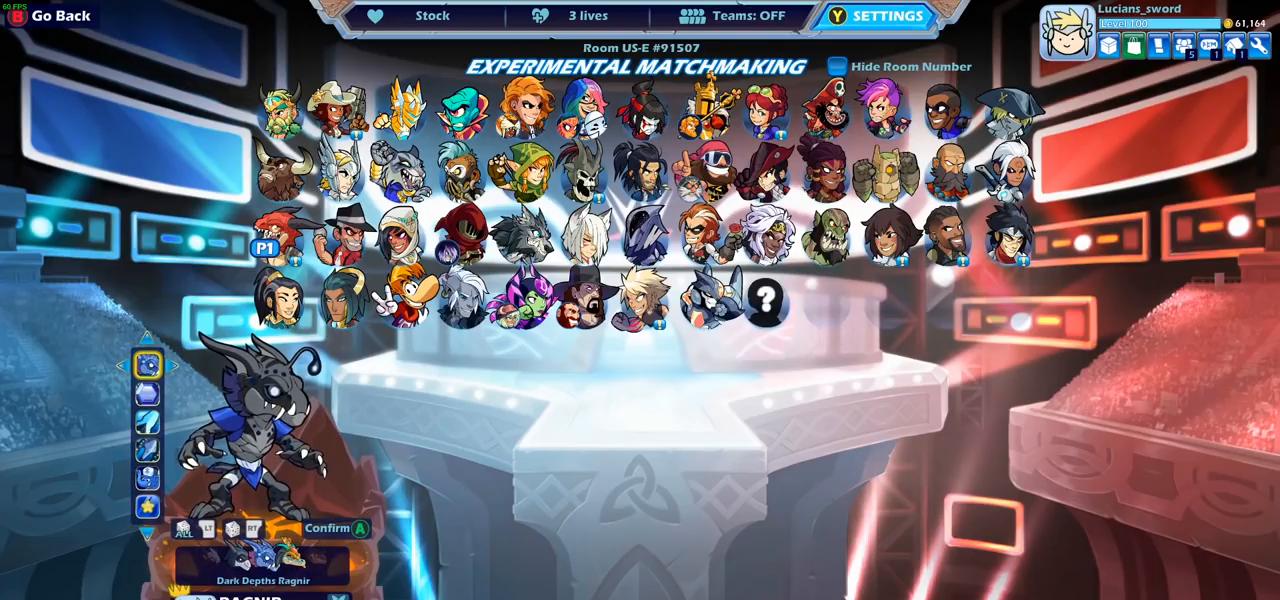
{"buttons": ["DPAD_LEFT"], "left_stick": "center", "right_stick": "center", "events": [[250, "DPAD_DOWN", "down"], [367, "DPAD_DOWN", "up"], [500, "DPAD_LEFT", "down"]]}
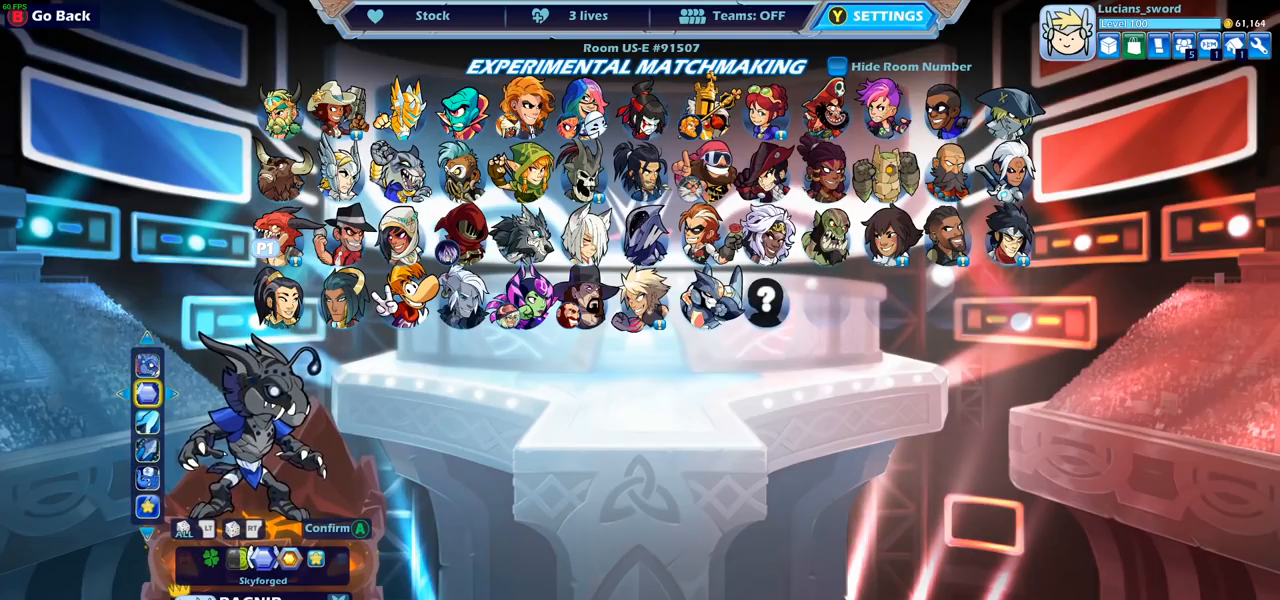
{"buttons": ["DPAD_RIGHT"], "left_stick": "center", "right_stick": "center", "events": [[100, "DPAD_LEFT", "up"], [283, "DPAD_RIGHT", "down"], [400, "DPAD_RIGHT", "up"], [500, "DPAD_RIGHT", "down"]]}
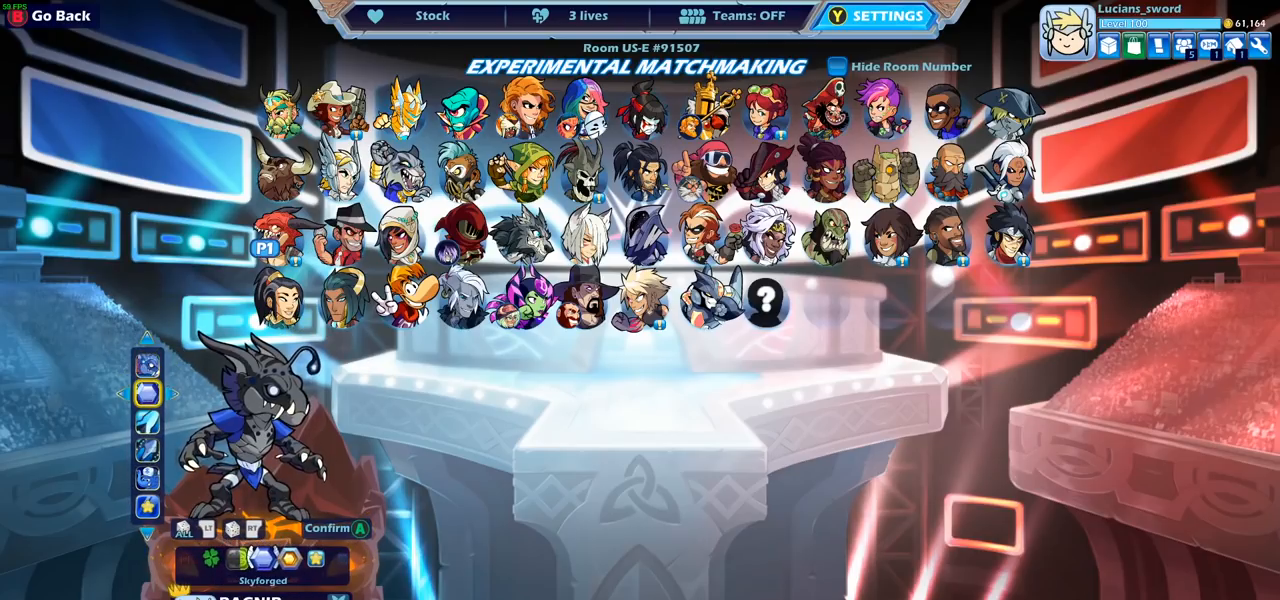
{"buttons": [], "left_stick": "center", "right_stick": "center", "events": [[83, "DPAD_RIGHT", "up"], [267, "DPAD_LEFT", "down"], [367, "DPAD_LEFT", "up"]]}
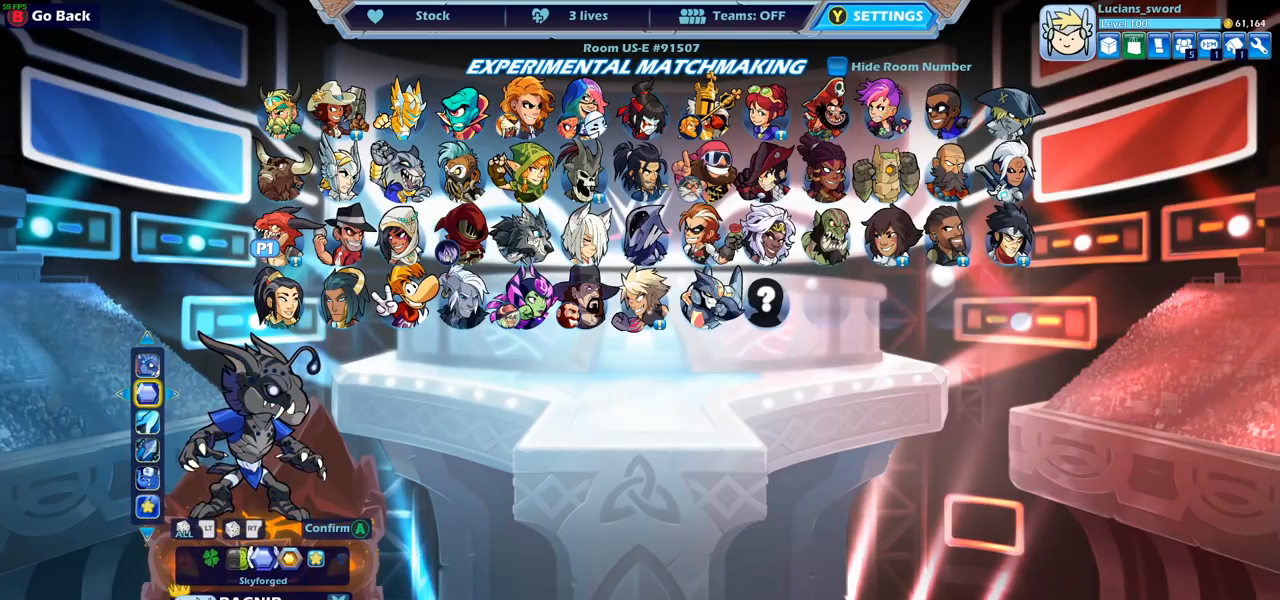
{"buttons": [], "left_stick": "center", "right_stick": "center", "events": []}
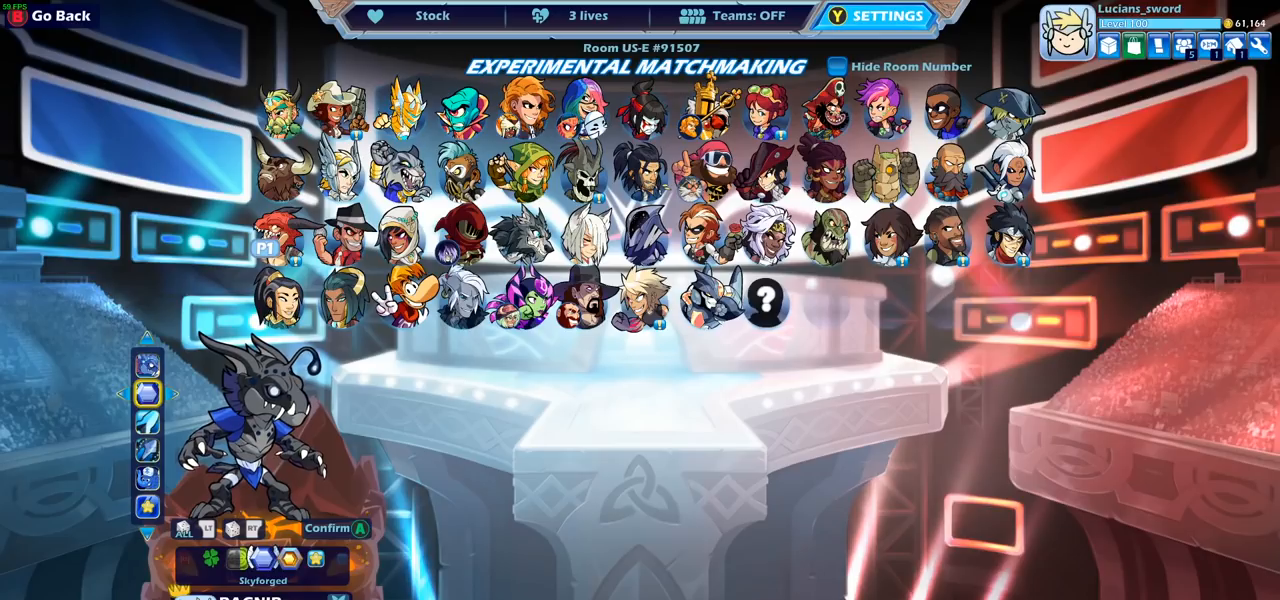
{"buttons": [], "left_stick": "center", "right_stick": "center", "events": []}
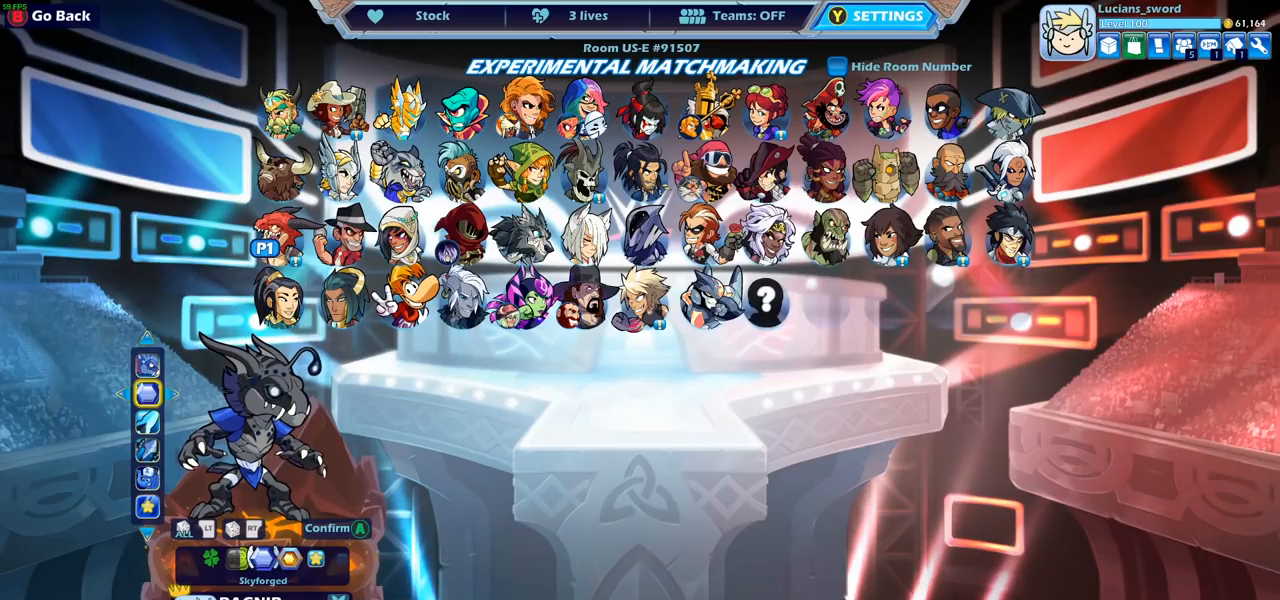
{"buttons": [], "left_stick": "center", "right_stick": "center", "events": []}
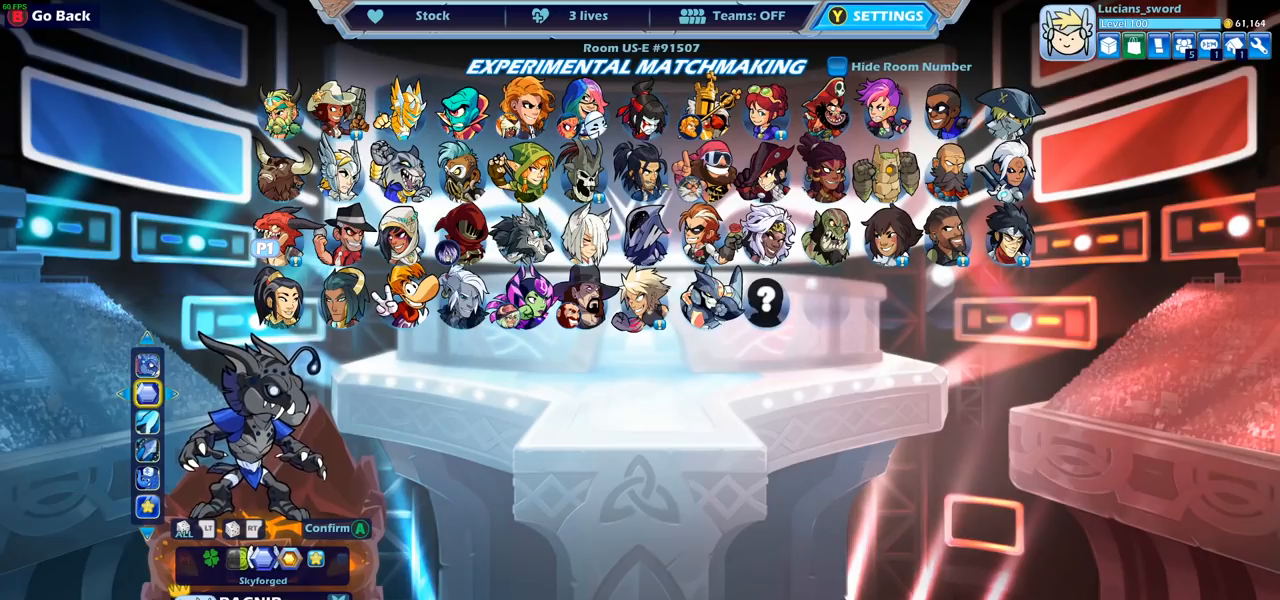
{"buttons": [], "left_stick": "center", "right_stick": "center", "events": []}
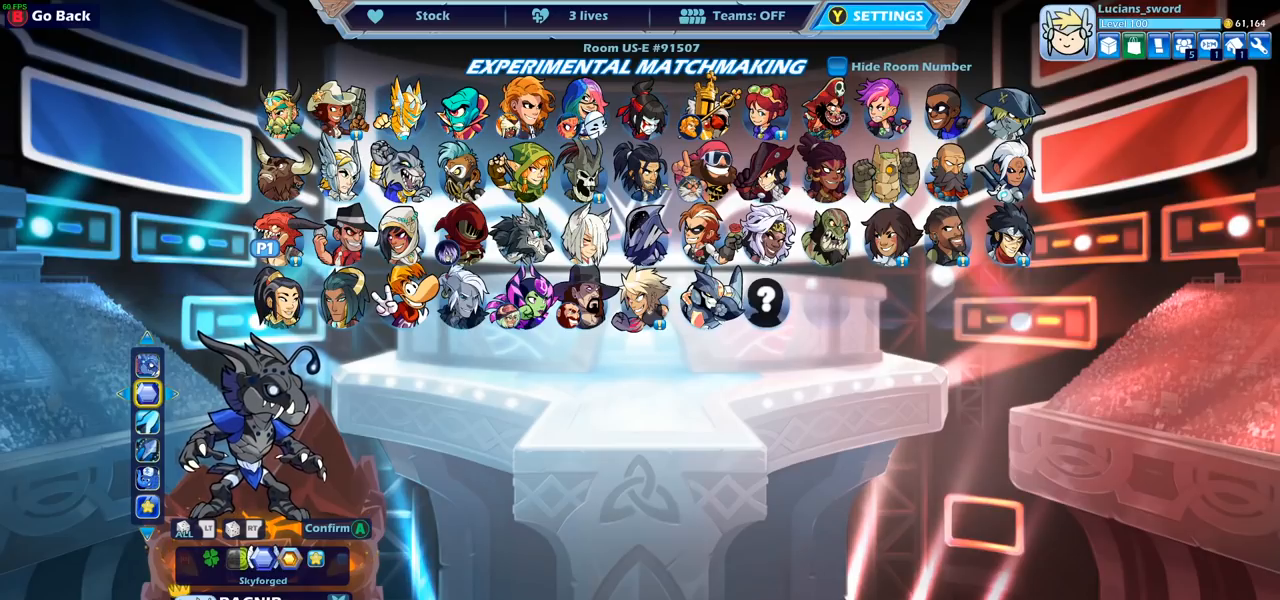
{"buttons": [], "left_stick": "center", "right_stick": "center", "events": [[367, "CROSS", "down"], [450, "CROSS", "up"]]}
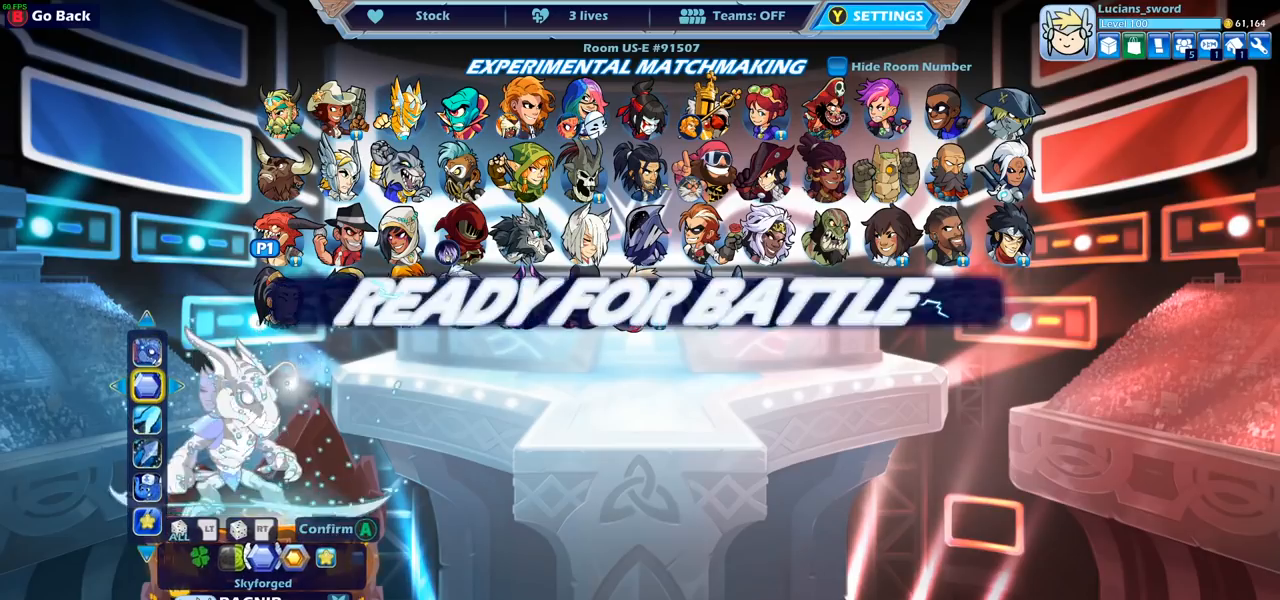
{"buttons": [], "left_stick": "center", "right_stick": "center", "events": []}
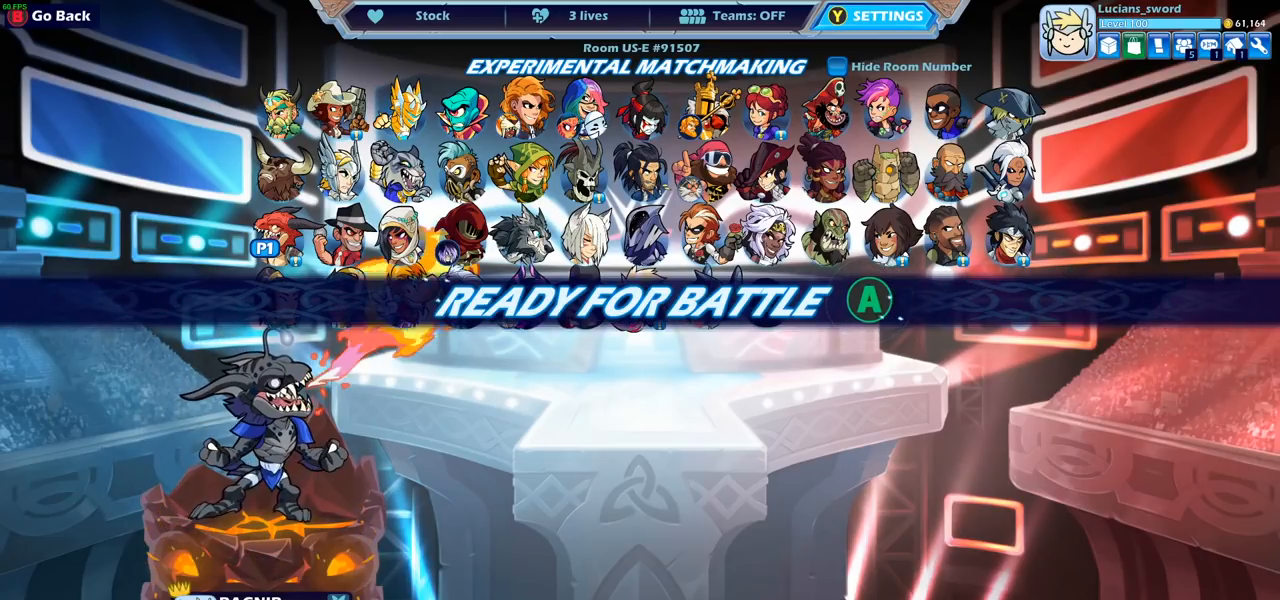
{"buttons": [], "left_stick": "center", "right_stick": "center", "events": [[83, "CROSS", "down"], [250, "CROSS", "up"]]}
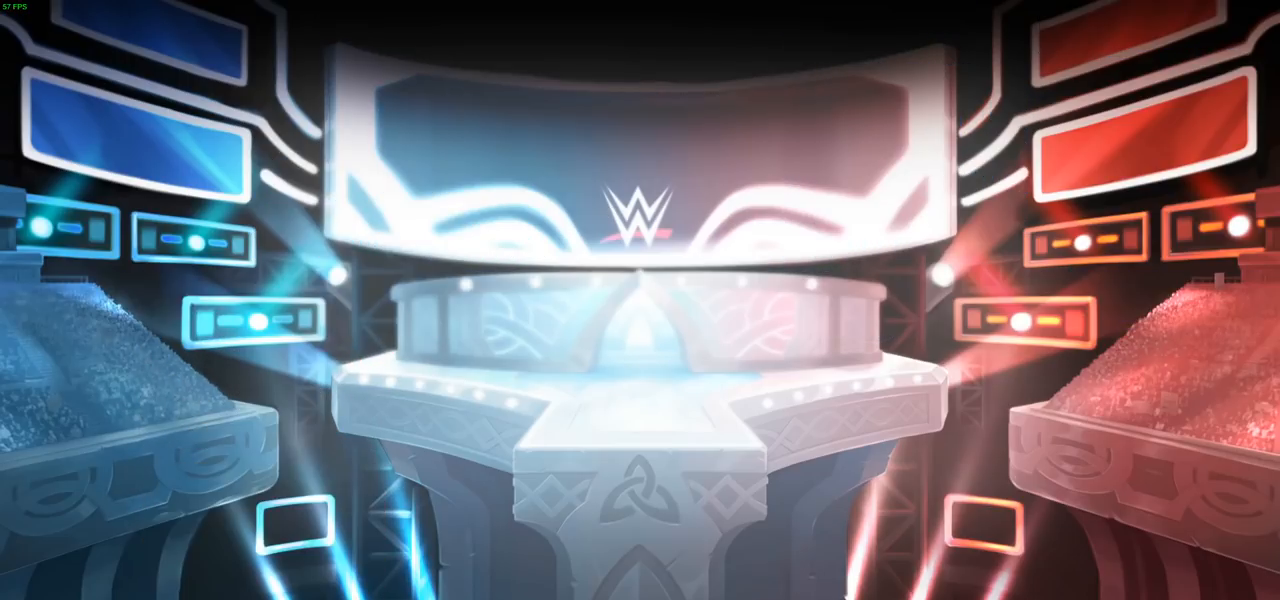
{"buttons": [], "left_stick": "center", "right_stick": "center", "events": []}
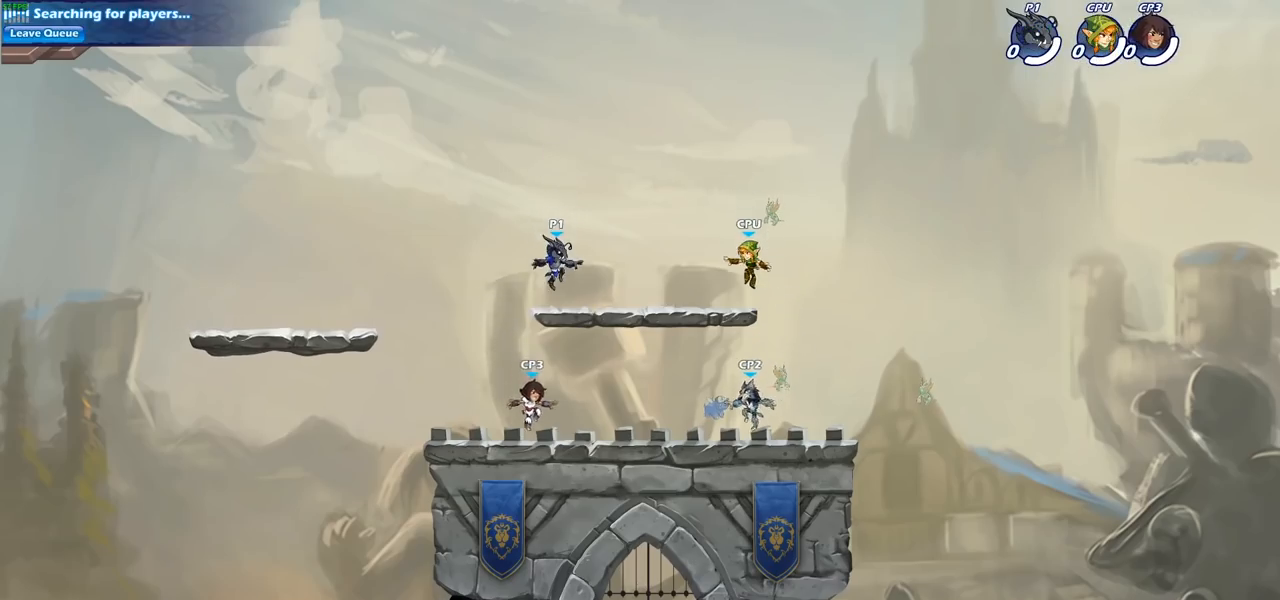
{"buttons": [], "left_stick": "up-right", "right_stick": "center", "events": [[200, "left_stick", "right"], [283, "left_stick", "up-right"], [300, "R2", "down"], [333, "CROSS", "down"], [467, "CROSS", "up"], [467, "R2", "up"]]}
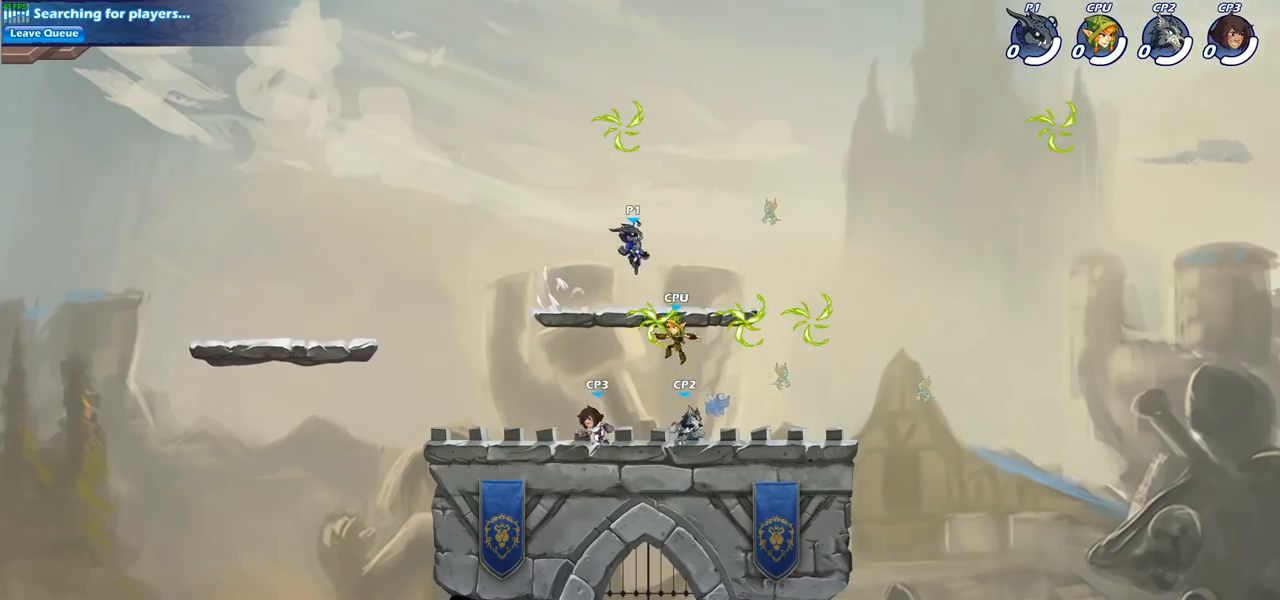
{"buttons": [], "left_stick": "left", "right_stick": "center", "events": [[50, "left_stick", "left"], [267, "left_stick", "down-left"], [417, "left_stick", "left"]]}
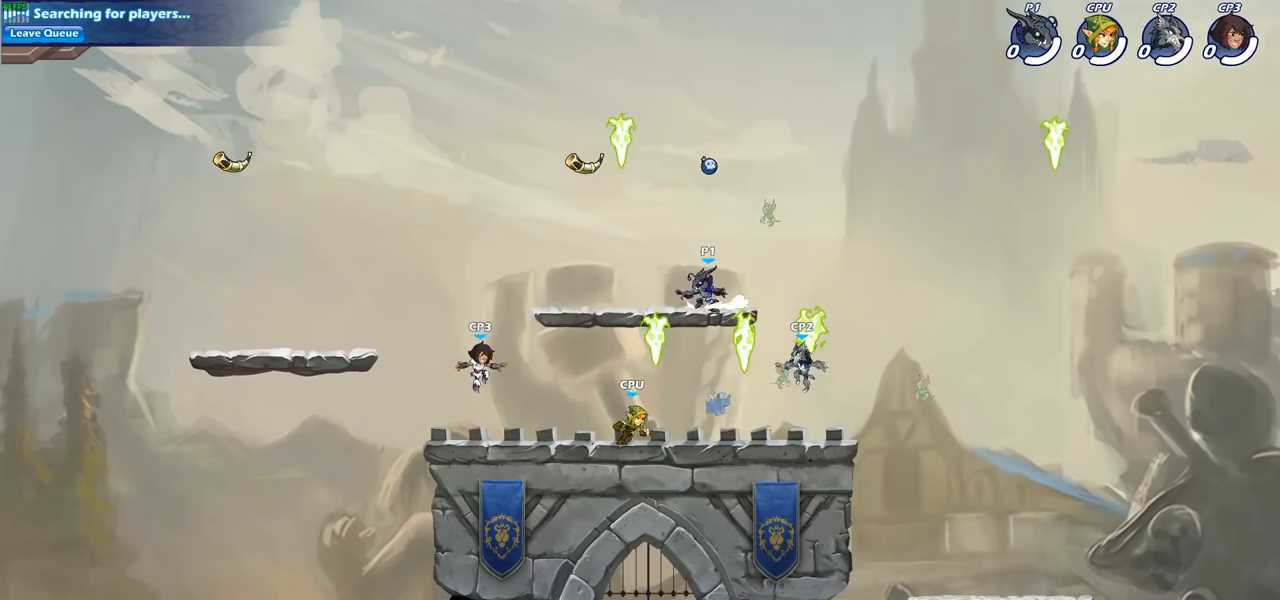
{"buttons": [], "left_stick": "down-left", "right_stick": "center", "events": [[17, "R2", "down"], [50, "CROSS", "down"], [150, "R2", "up"], [167, "CROSS", "up"], [250, "R1", "down"], [250, "left_stick", "up"], [300, "left_stick", "right"], [367, "R1", "up"], [400, "left_stick", "down-left"]]}
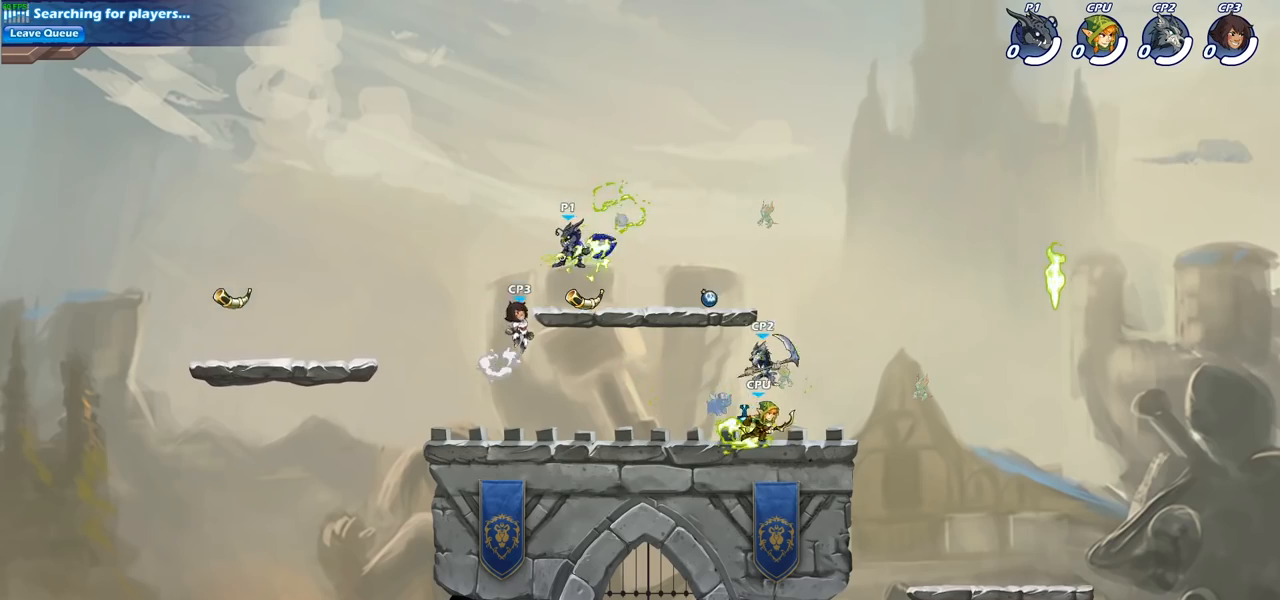
{"buttons": [], "left_stick": "up-right", "right_stick": "center", "events": [[50, "SQUARE", "down"], [150, "SQUARE", "up"], [267, "left_stick", "left"], [417, "left_stick", "up-right"]]}